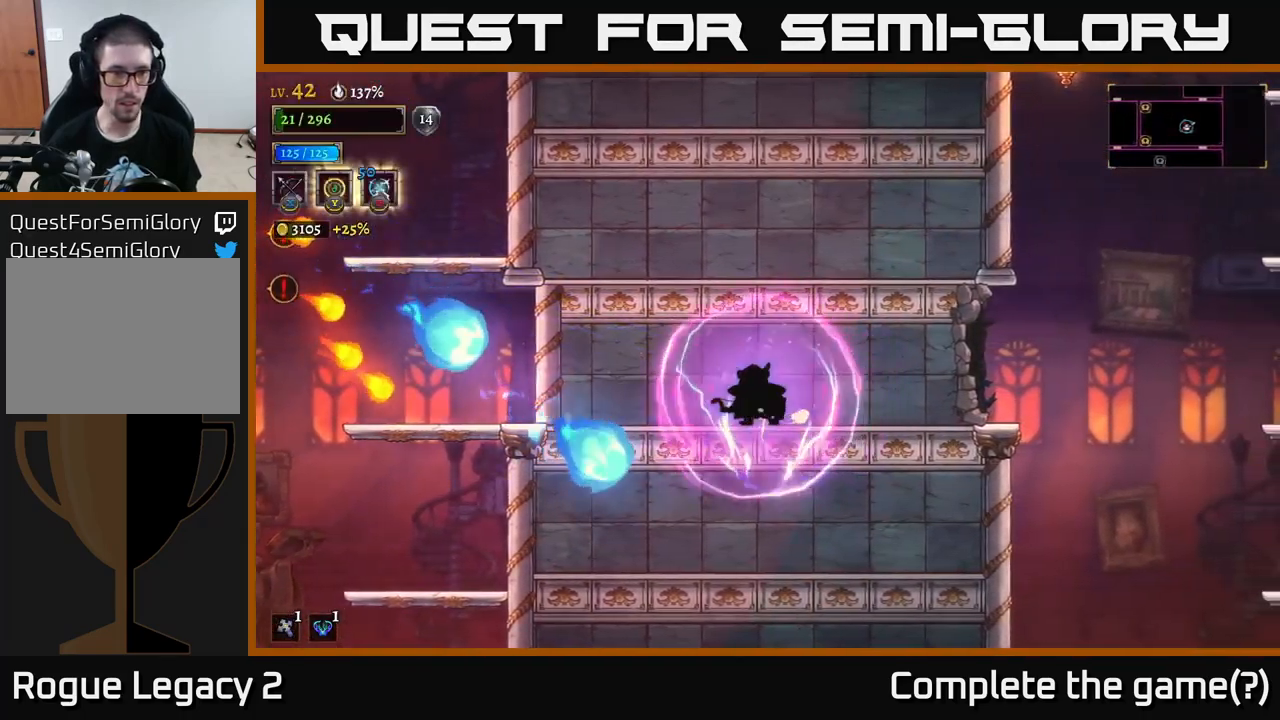
Gameplay with a controller (Xbox layout); each line is a JSON object with the inputs held at the frame after it. "events" lists button and stick changes between this image and that frame as [ms after this image, input, new state], when the widget could be followed in between.
{"buttons": [], "left_stick": "left", "right_stick": "center", "events": [[117, "left_stick", "center"], [300, "left_stick", "left"]]}
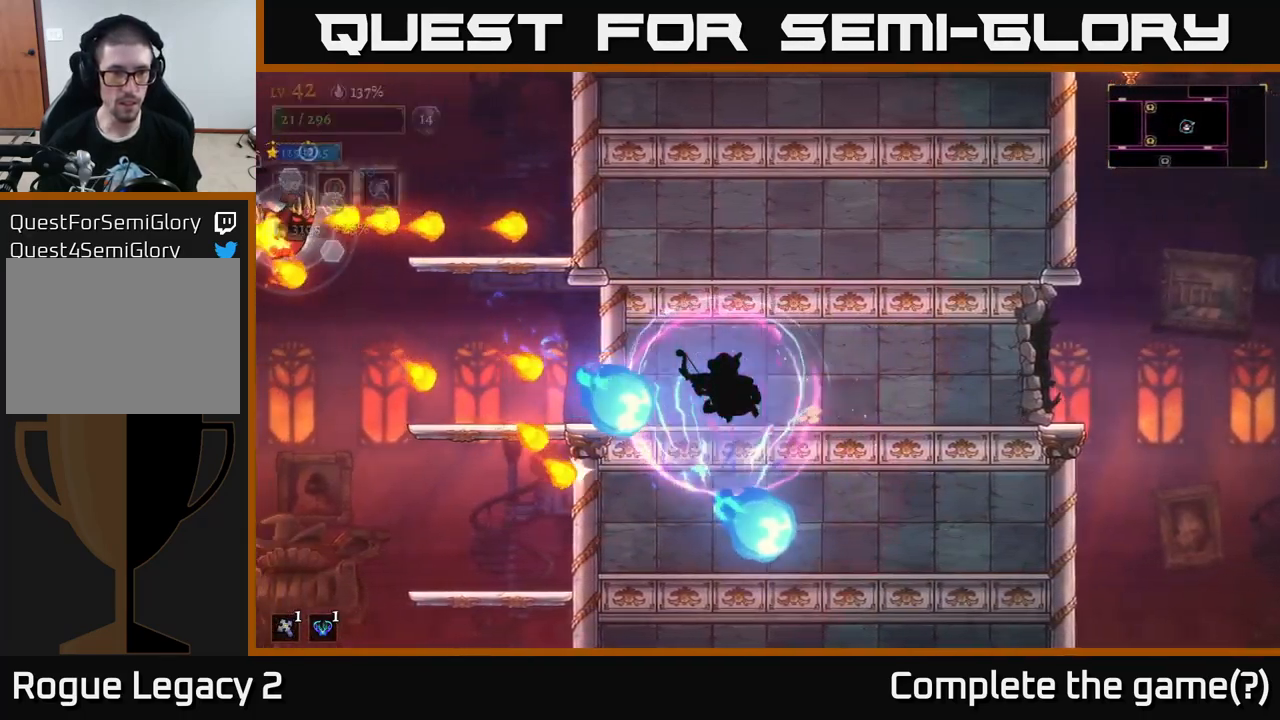
{"buttons": [], "left_stick": "right", "right_stick": "center", "events": [[84, "A", "down"], [250, "left_stick", "right"], [317, "A", "up"]]}
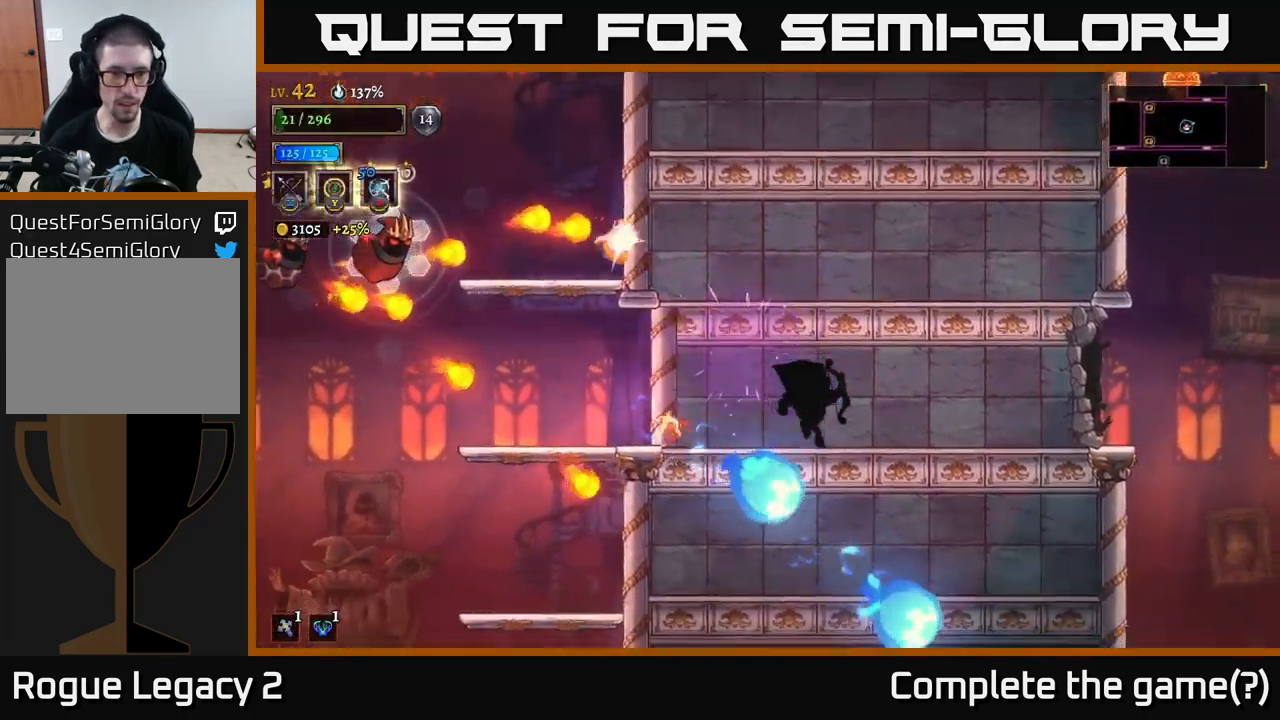
{"buttons": [], "left_stick": "left", "right_stick": "center", "events": [[217, "left_stick", "up"], [267, "left_stick", "left"]]}
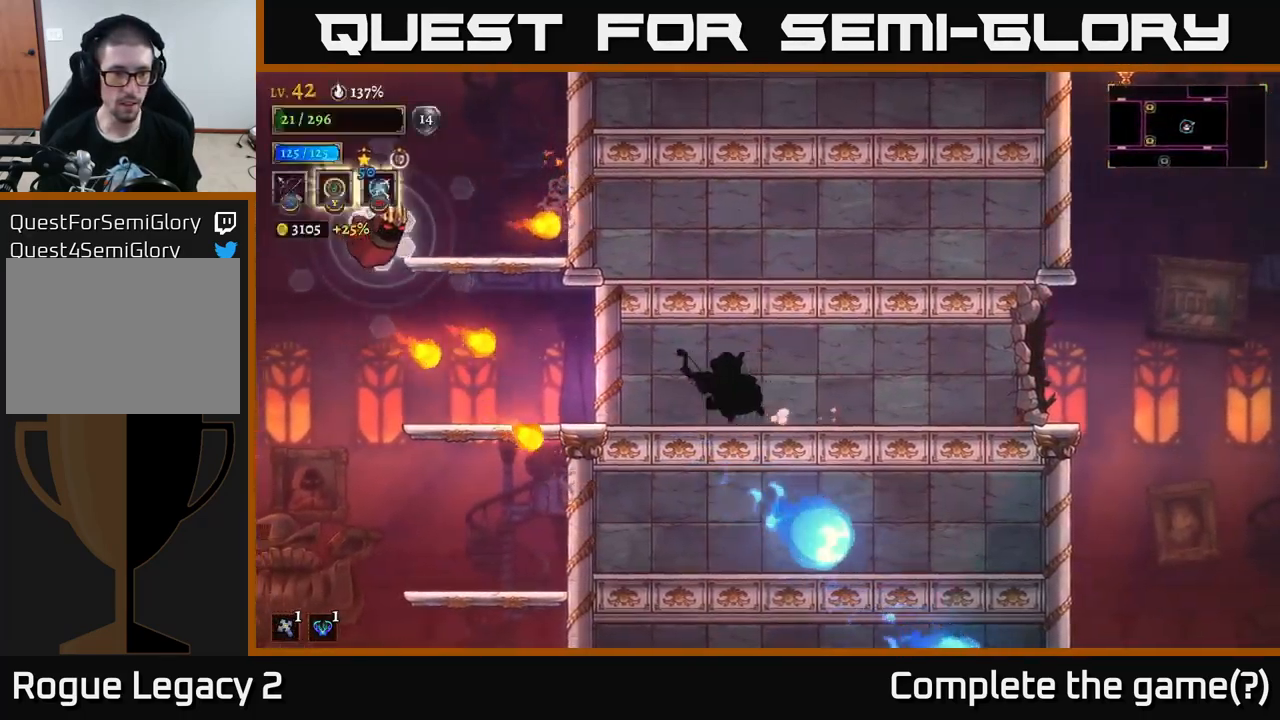
{"buttons": [], "left_stick": "up-left", "right_stick": "center", "events": [[150, "X", "down"], [216, "left_stick", "up-left"], [383, "X", "up"]]}
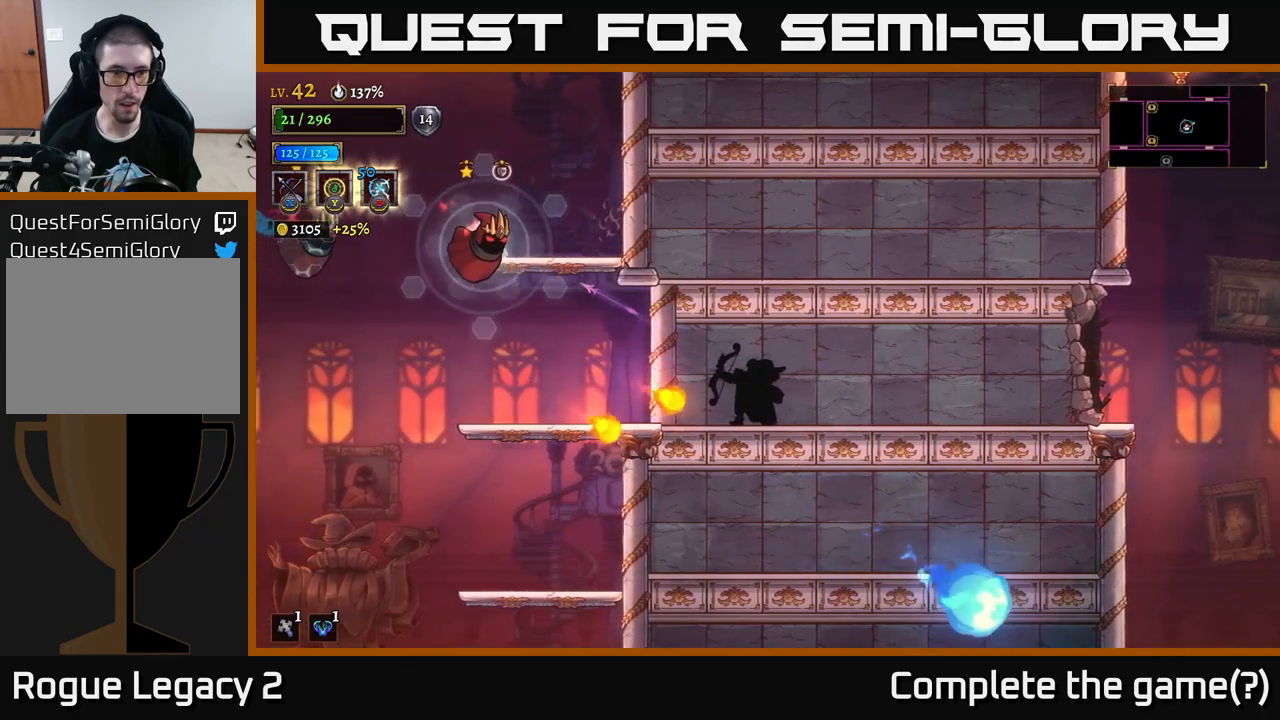
{"buttons": [], "left_stick": "left", "right_stick": "center", "events": [[16, "left_stick", "center"], [83, "left_stick", "right"], [300, "R2", "down"], [400, "R2", "up"], [450, "left_stick", "left"]]}
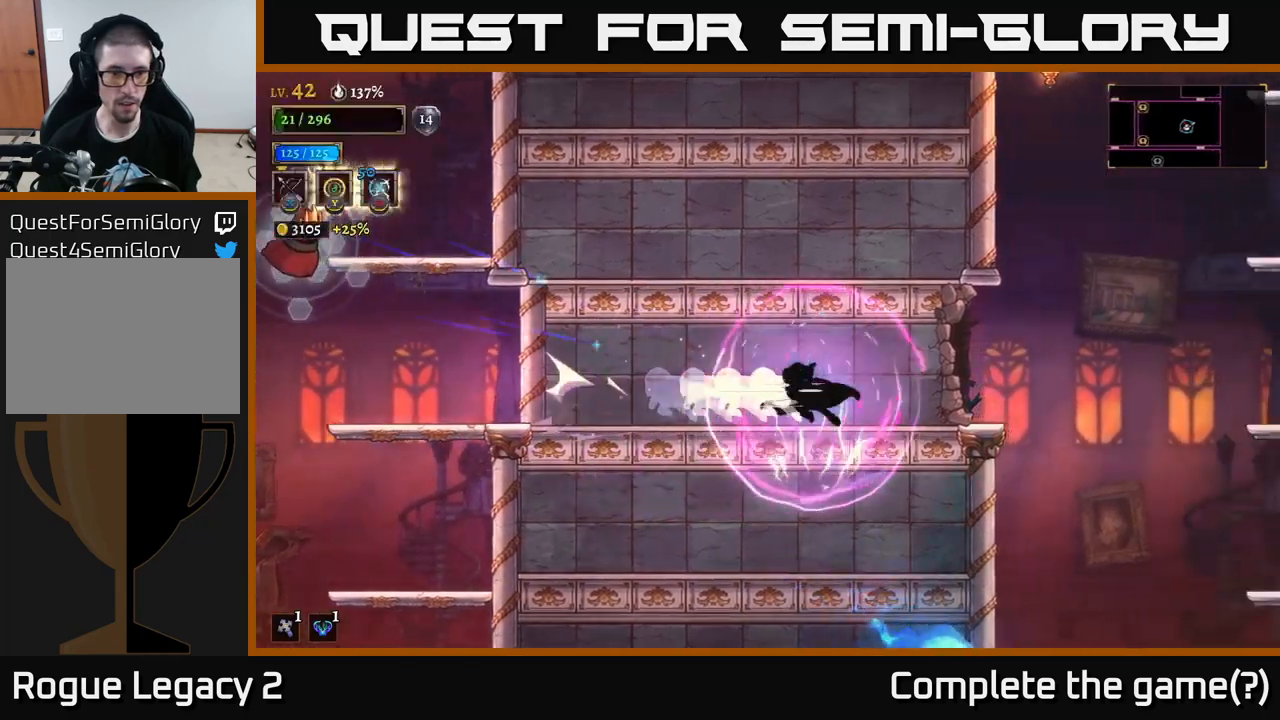
{"buttons": [], "left_stick": "left", "right_stick": "center", "events": [[350, "A", "down"], [466, "A", "up"]]}
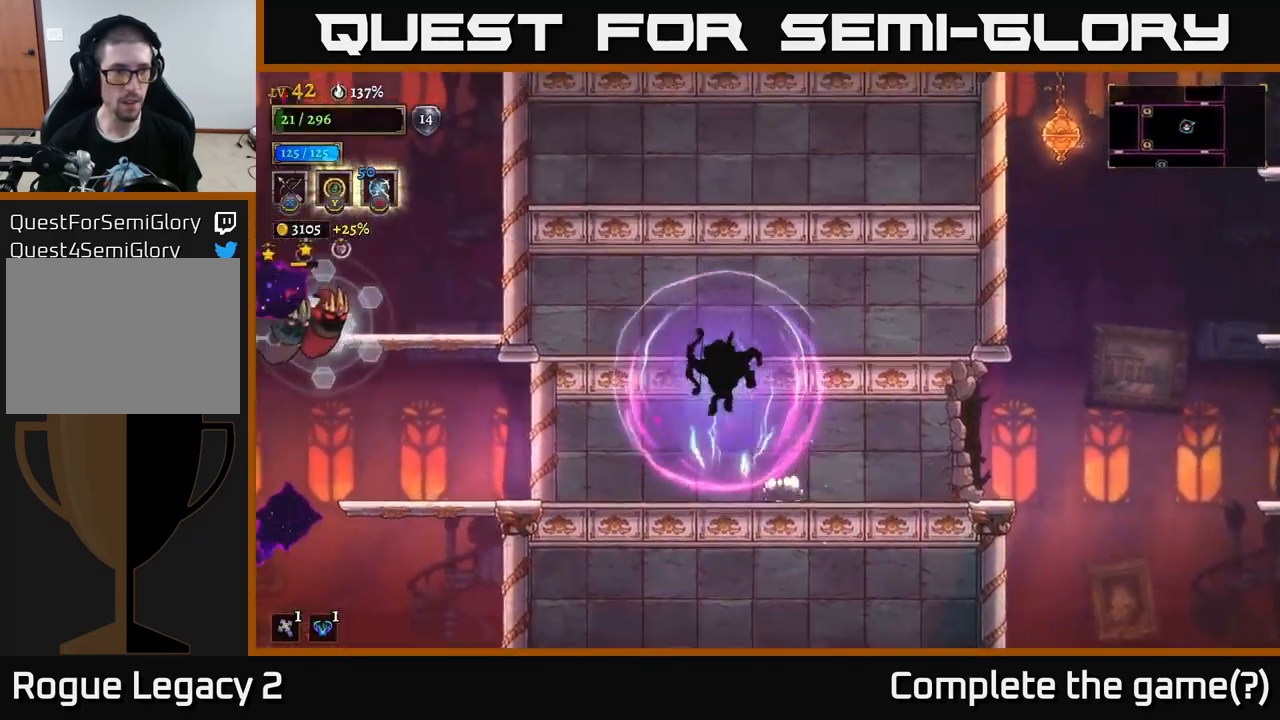
{"buttons": [], "left_stick": "left", "right_stick": "center", "events": []}
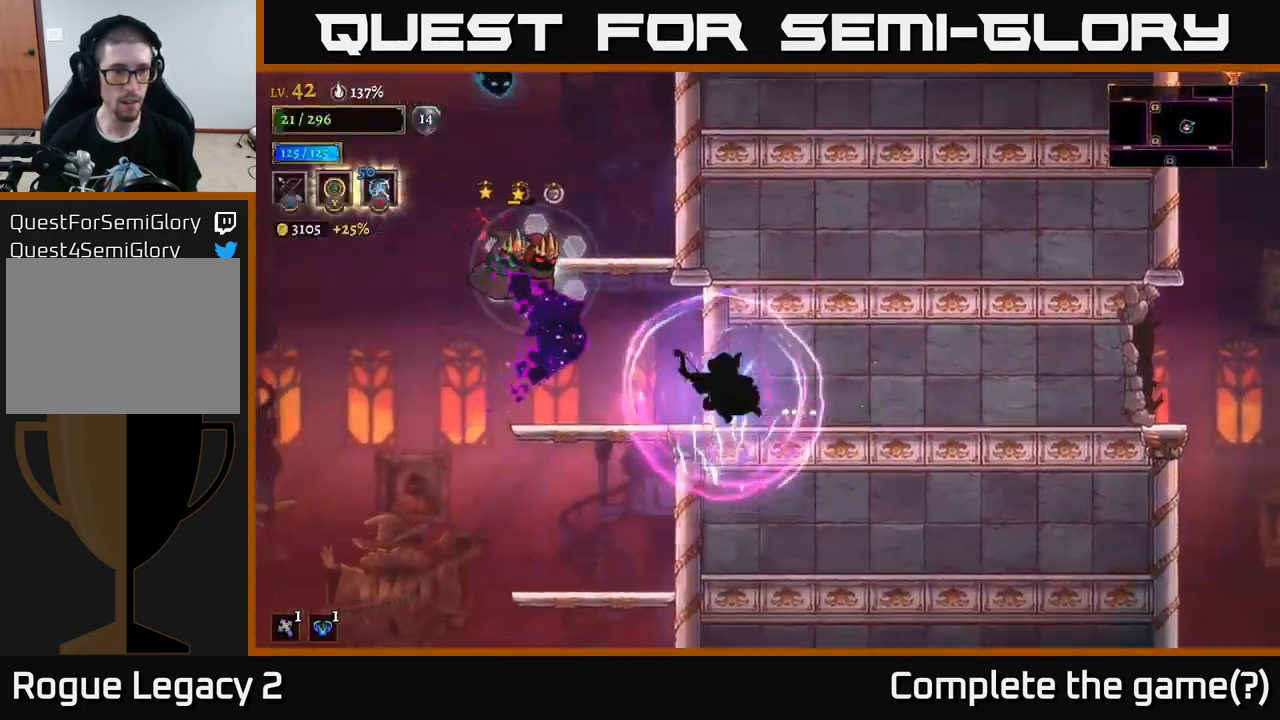
{"buttons": [], "left_stick": "right", "right_stick": "center", "events": [[83, "left_stick", "up-left"], [183, "Y", "down"], [283, "Y", "up"], [383, "left_stick", "center"], [433, "left_stick", "right"]]}
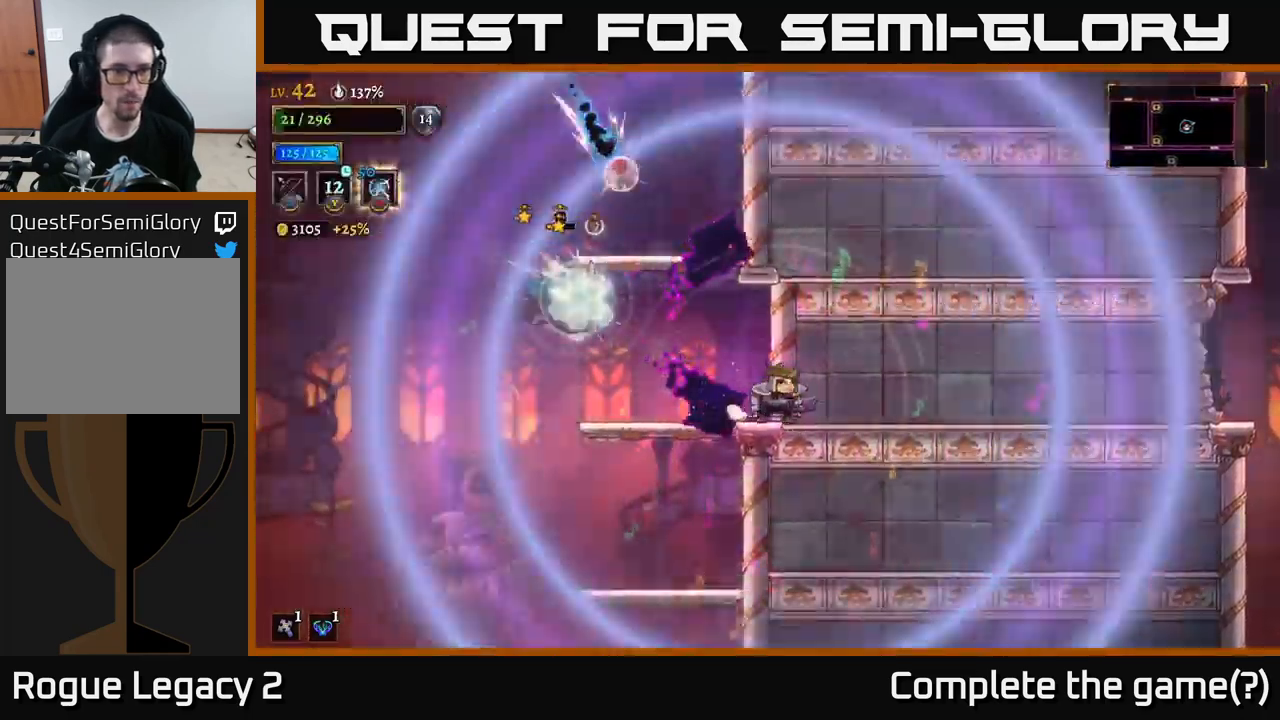
{"buttons": [], "left_stick": "left", "right_stick": "center", "events": [[100, "R2", "down"], [216, "R2", "up"], [383, "left_stick", "left"]]}
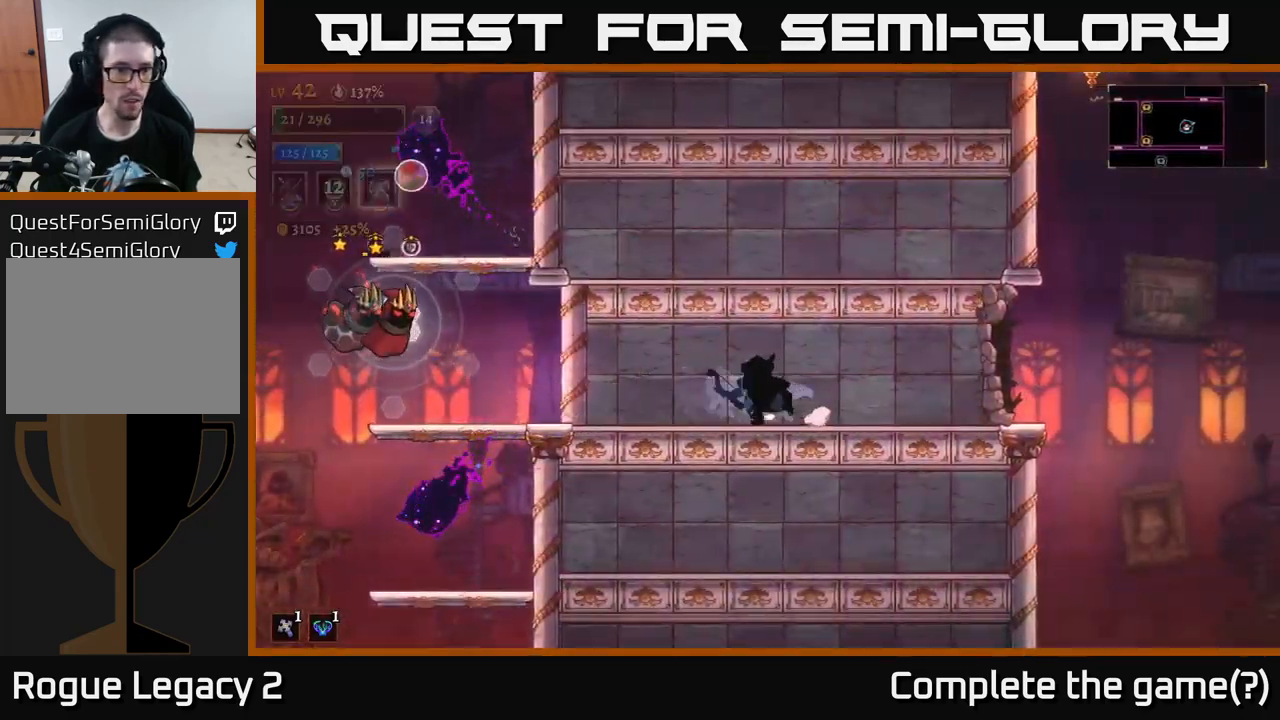
{"buttons": [], "left_stick": "left", "right_stick": "center", "events": []}
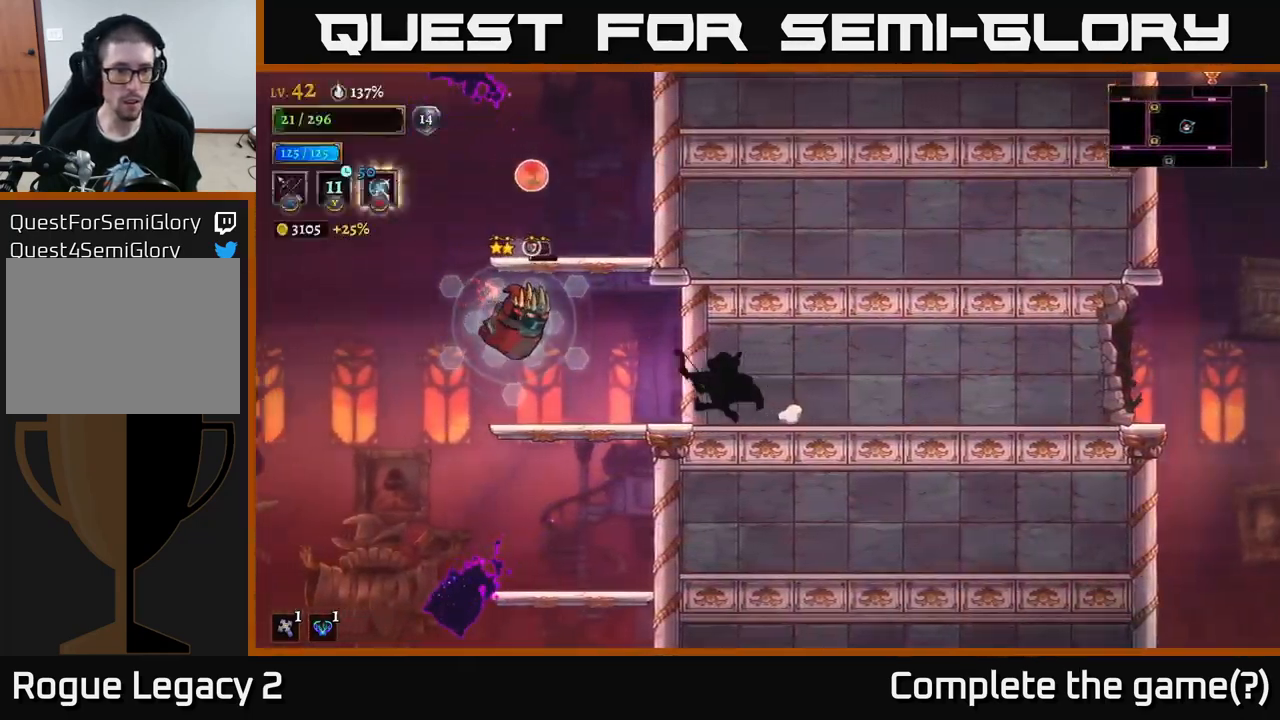
{"buttons": [], "left_stick": "right", "right_stick": "center", "events": [[183, "left_stick", "up-left"], [200, "B", "down"], [266, "B", "up"], [483, "left_stick", "right"]]}
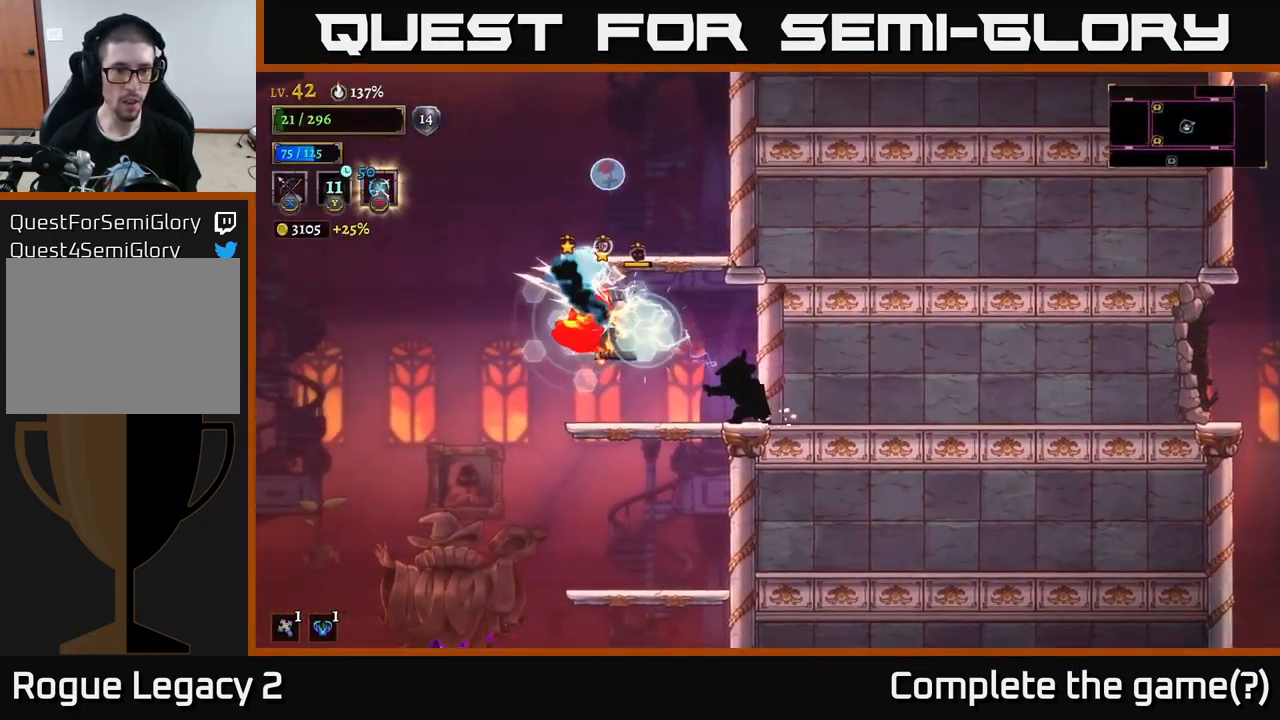
{"buttons": ["X"], "left_stick": "up-left", "right_stick": "center", "events": [[283, "X", "down"], [283, "left_stick", "up-left"]]}
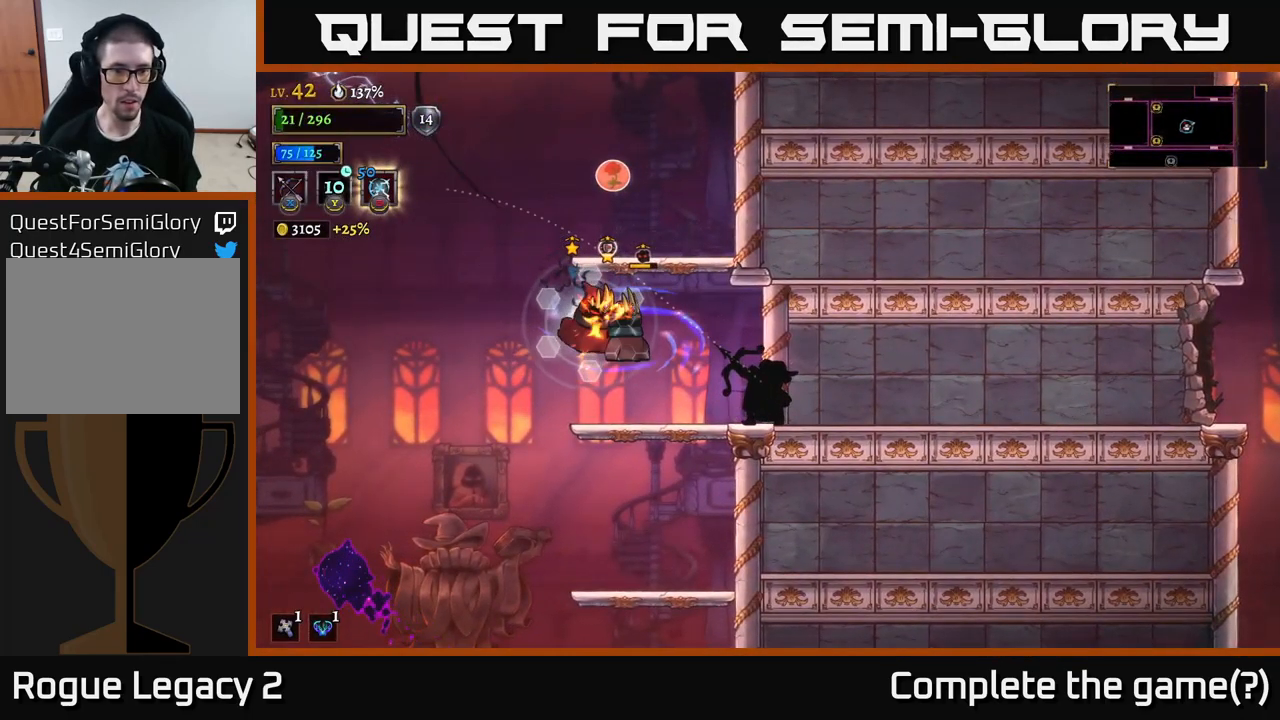
{"buttons": ["R2"], "left_stick": "right", "right_stick": "center", "events": [[66, "X", "up"], [283, "left_stick", "center"], [383, "left_stick", "right"], [466, "R2", "down"]]}
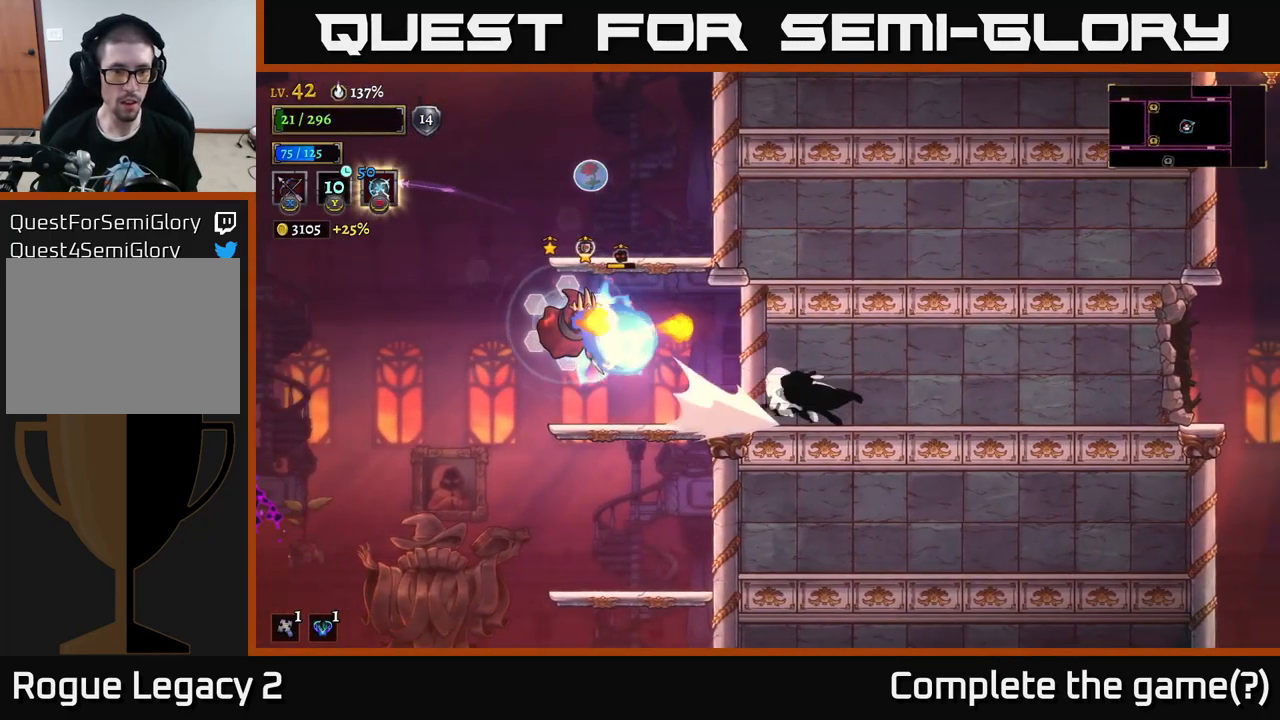
{"buttons": [], "left_stick": "center", "right_stick": "center", "events": [[116, "R2", "up"], [483, "left_stick", "center"]]}
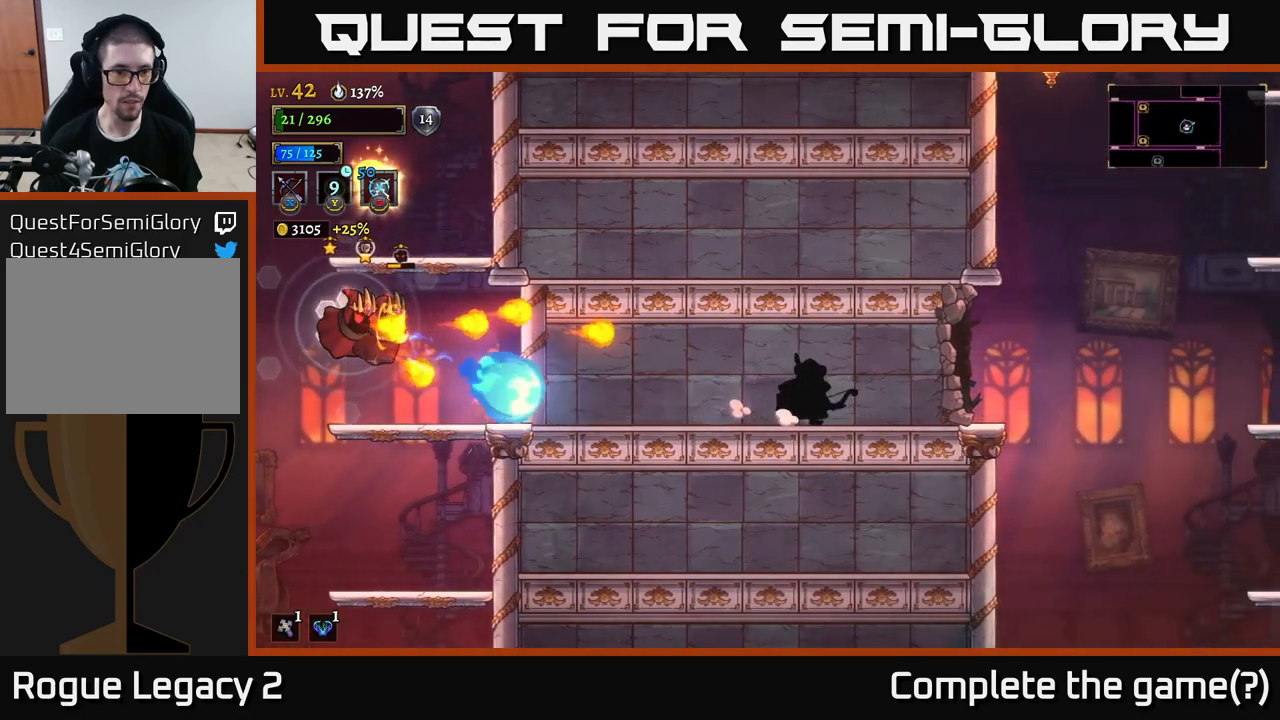
{"buttons": [], "left_stick": "left", "right_stick": "center", "events": [[33, "left_stick", "left"], [117, "left_stick", "center"], [167, "left_stick", "right"], [350, "left_stick", "center"], [433, "left_stick", "left"]]}
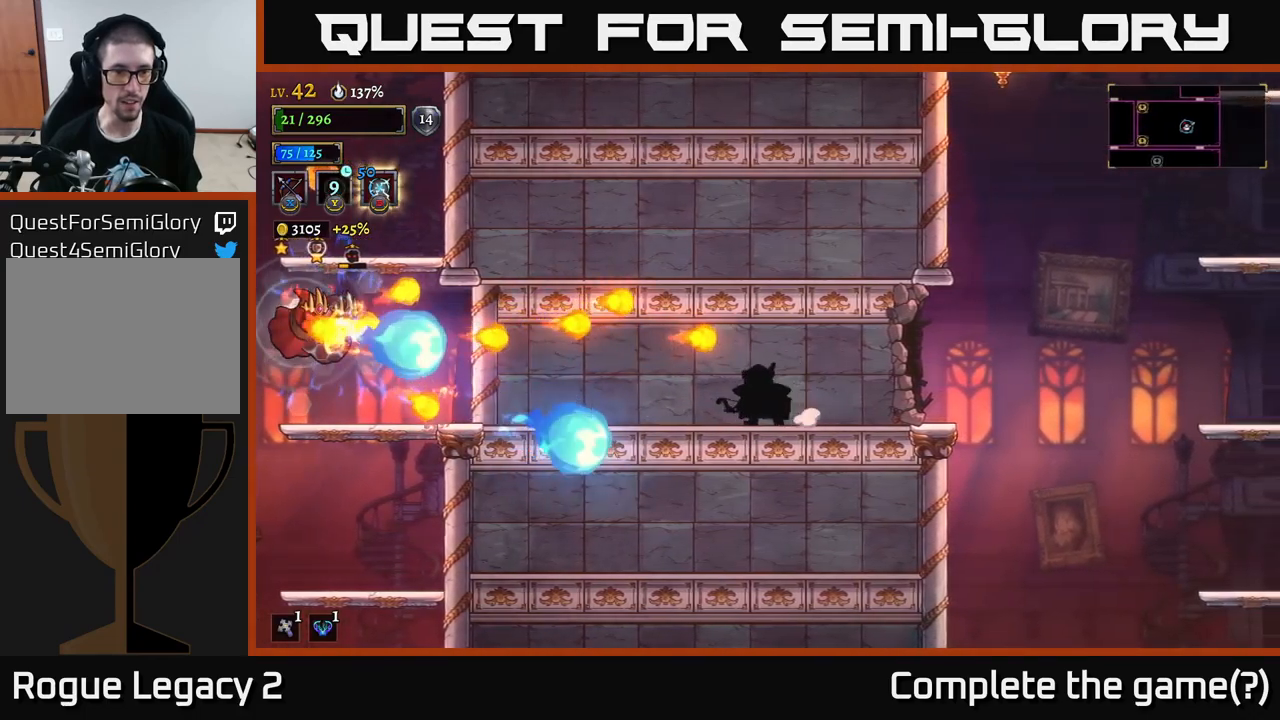
{"buttons": [], "left_stick": "right", "right_stick": "center", "events": [[83, "left_stick", "center"], [383, "left_stick", "right"]]}
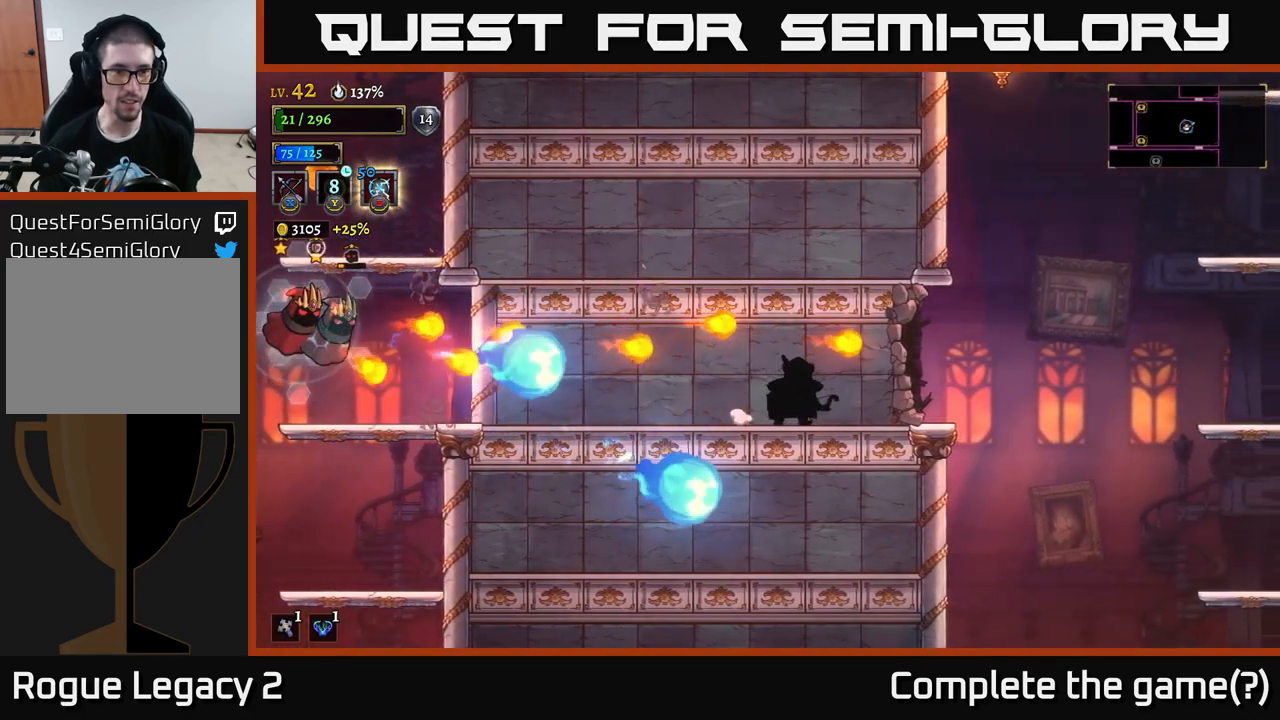
{"buttons": [], "left_stick": "right", "right_stick": "center", "events": [[83, "left_stick", "center"], [167, "left_stick", "right"]]}
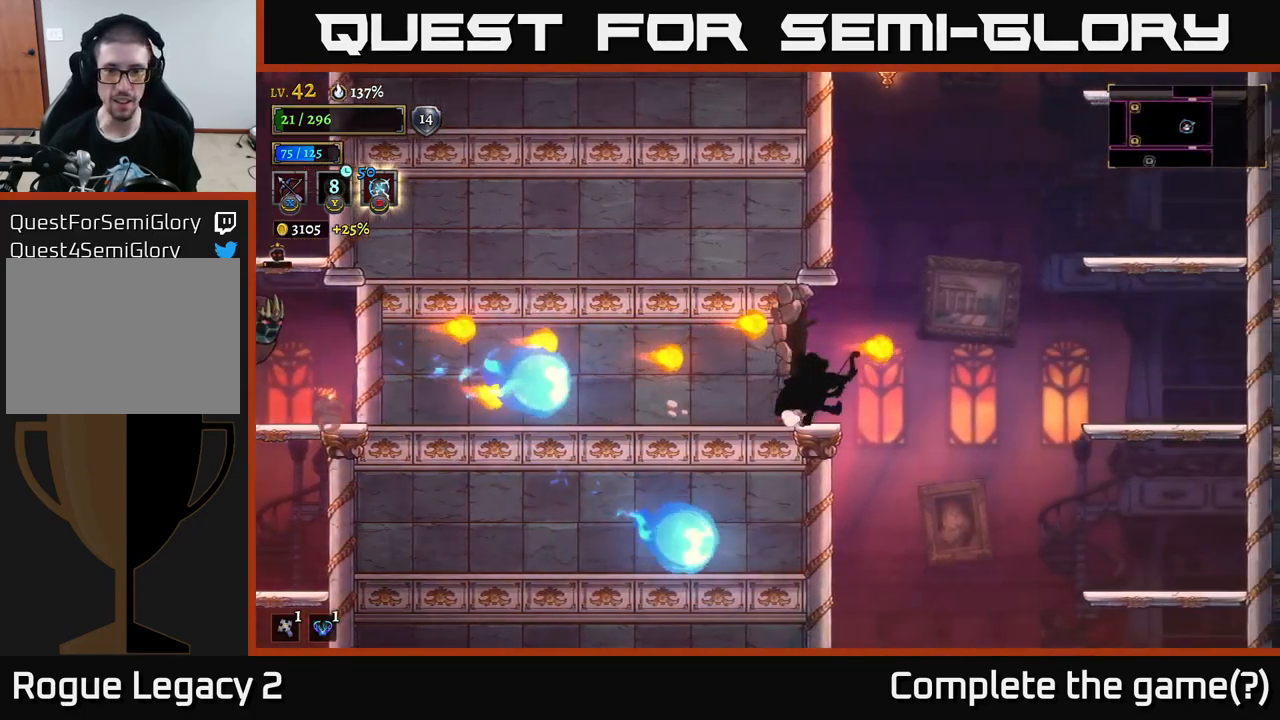
{"buttons": [], "left_stick": "right", "right_stick": "center", "events": []}
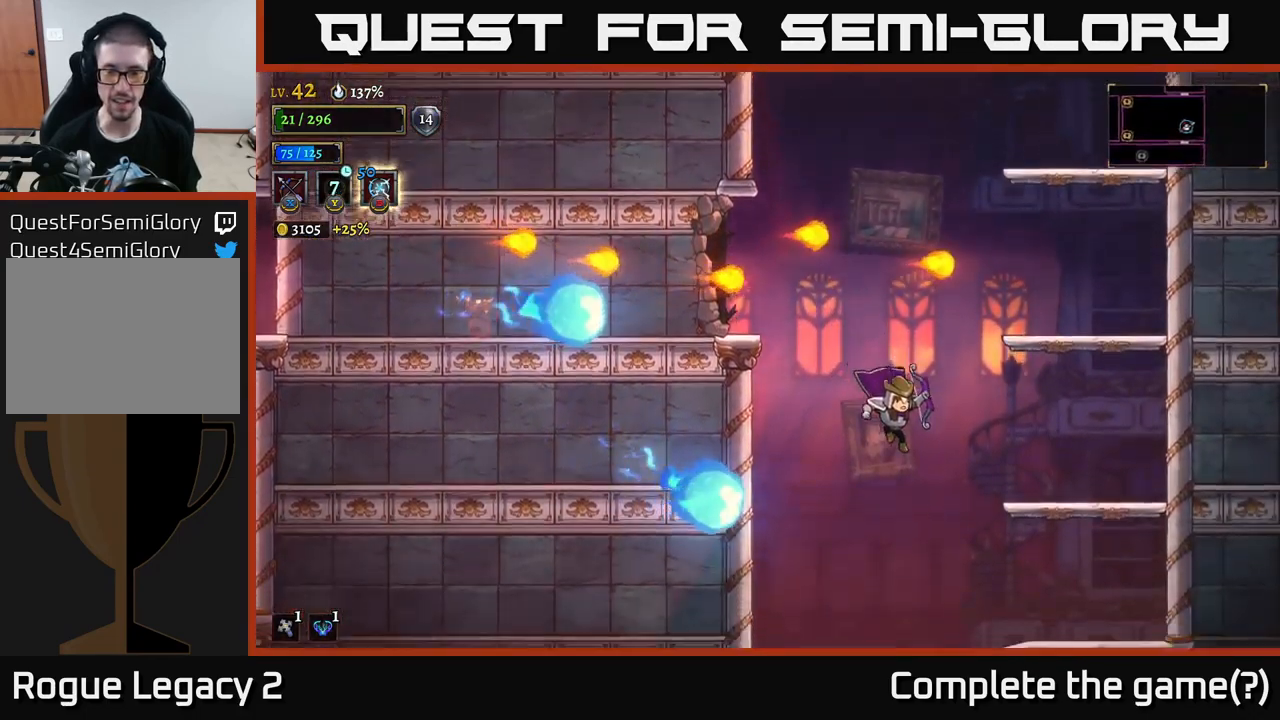
{"buttons": [], "left_stick": "center", "right_stick": "center", "events": [[83, "R2", "down"], [133, "R2", "up"], [300, "left_stick", "center"], [367, "left_stick", "left"], [500, "left_stick", "center"]]}
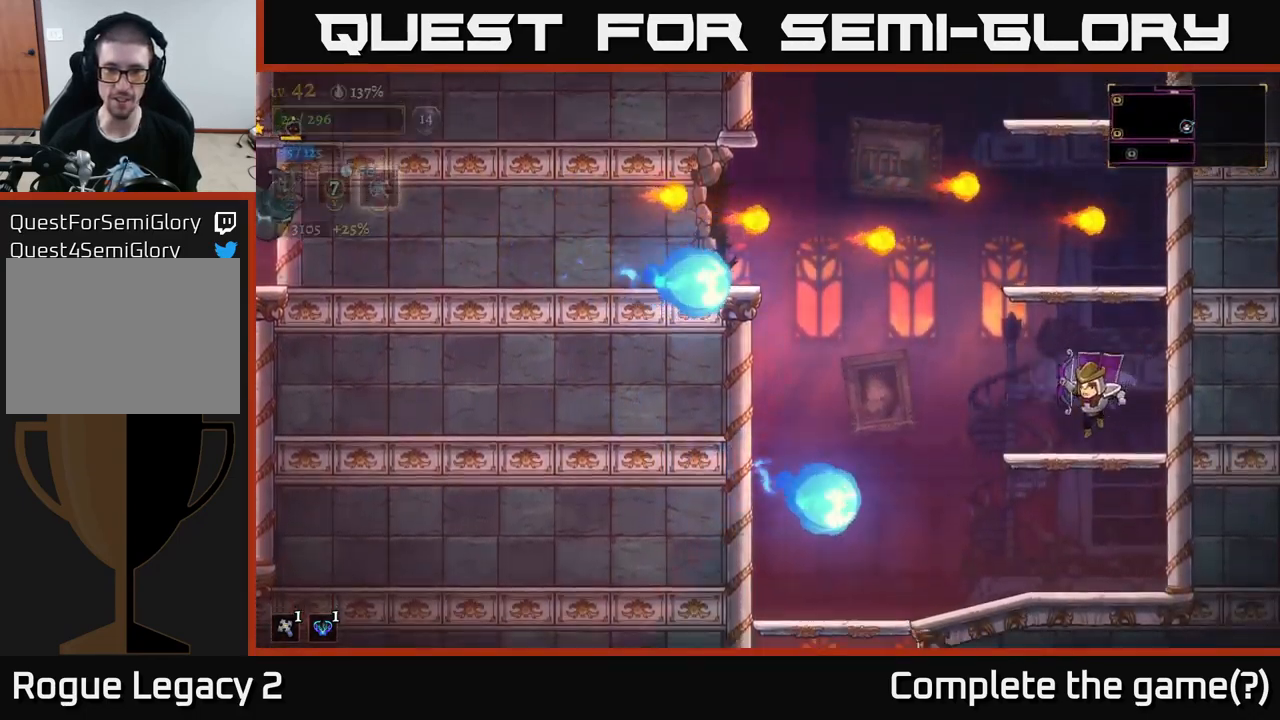
{"buttons": [], "left_stick": "center", "right_stick": "center", "events": []}